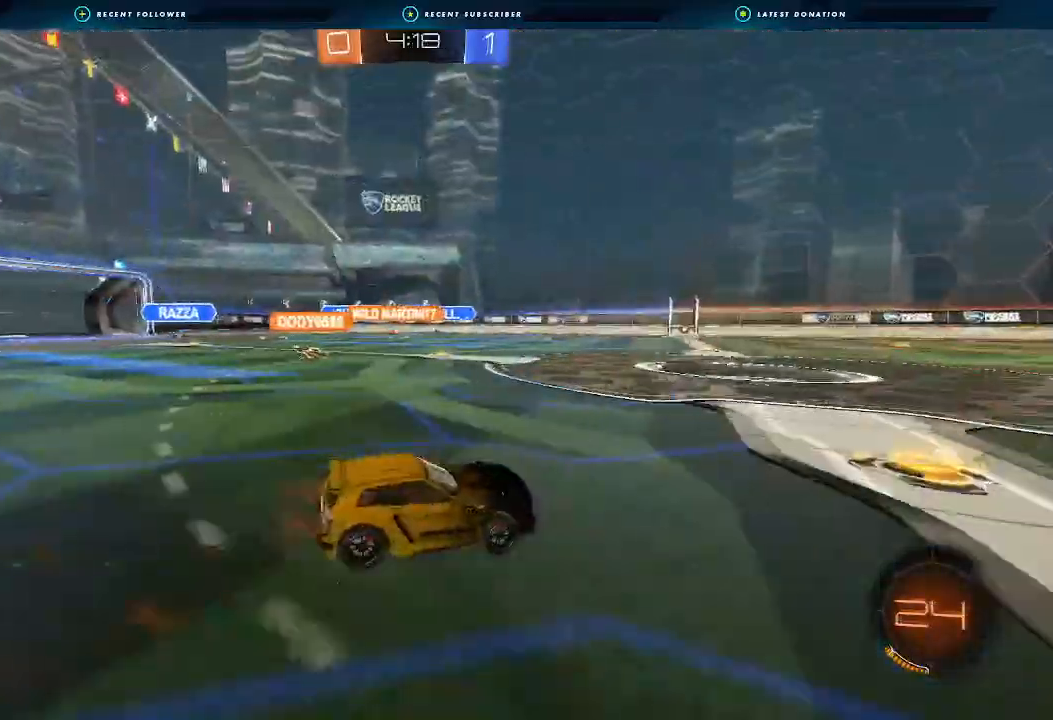
Gameplay with a controller (Xbox layout); each line is a JSON object with the inputs held at the frame after it. "events" lists button and stick changes between this image and that frame as [ms after this image, input, new state], when the widget could be followed in between. Not read: R3.
{"buttons": ["R2"], "left_stick": "center", "right_stick": "center", "events": []}
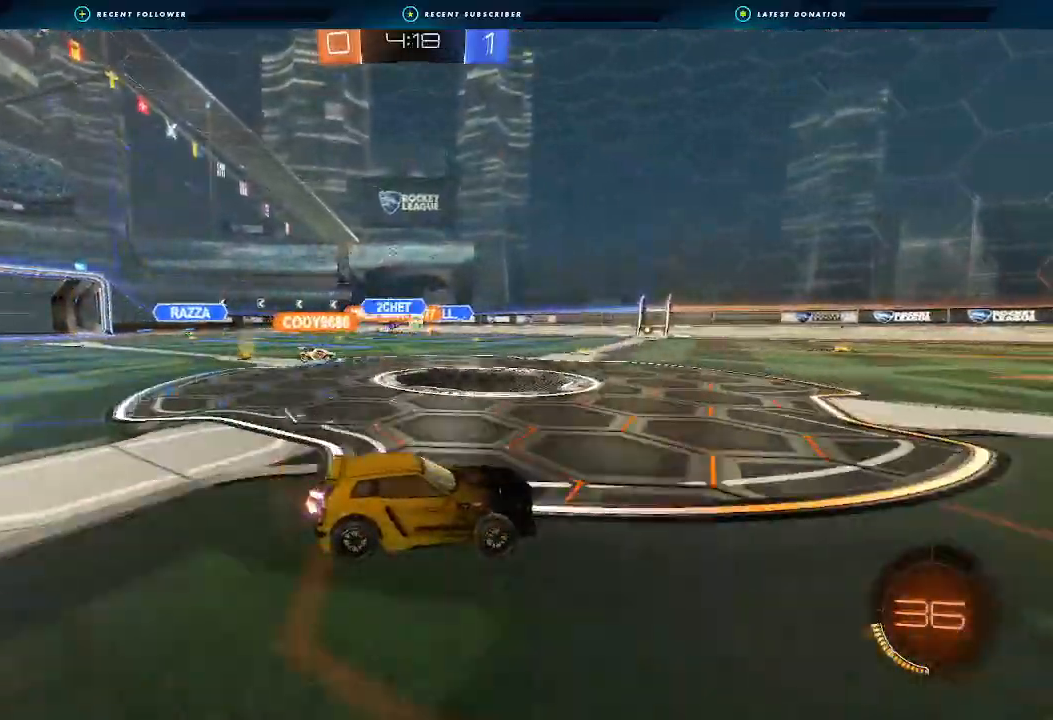
{"buttons": ["L1", "R2"], "left_stick": "right", "right_stick": "center", "events": [[33, "left_stick", "left"], [200, "left_stick", "center"], [267, "left_stick", "right"], [467, "L1", "down"]]}
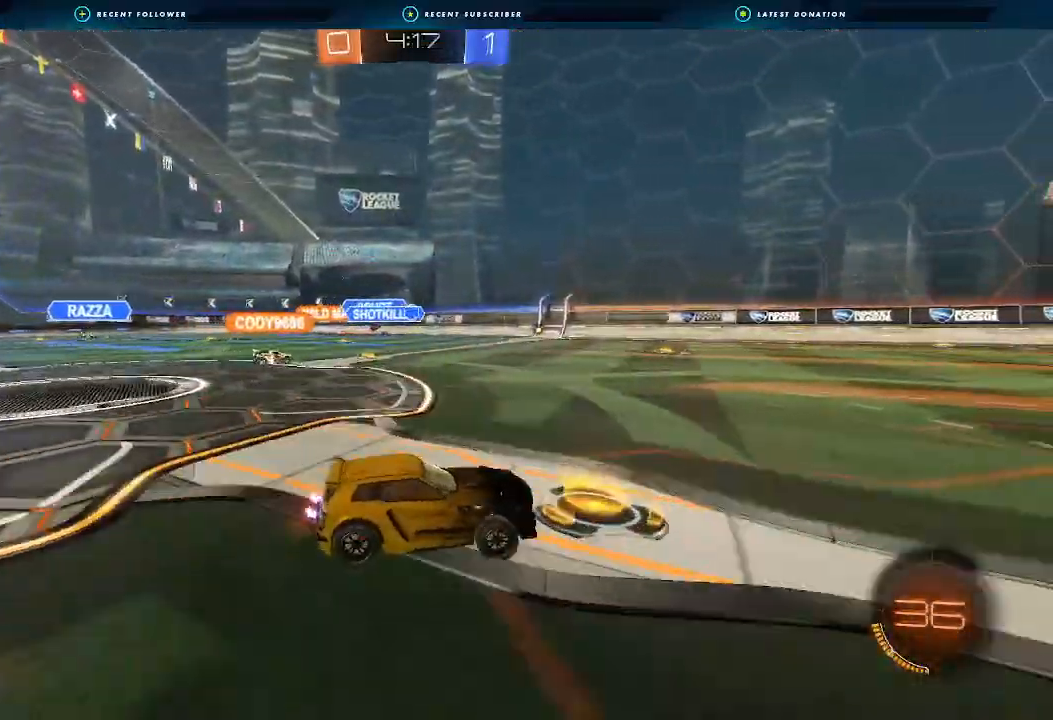
{"buttons": ["R2"], "left_stick": "left", "right_stick": "center", "events": [[33, "L1", "up"], [33, "Y", "down"], [133, "Y", "up"], [367, "left_stick", "center"], [433, "left_stick", "left"]]}
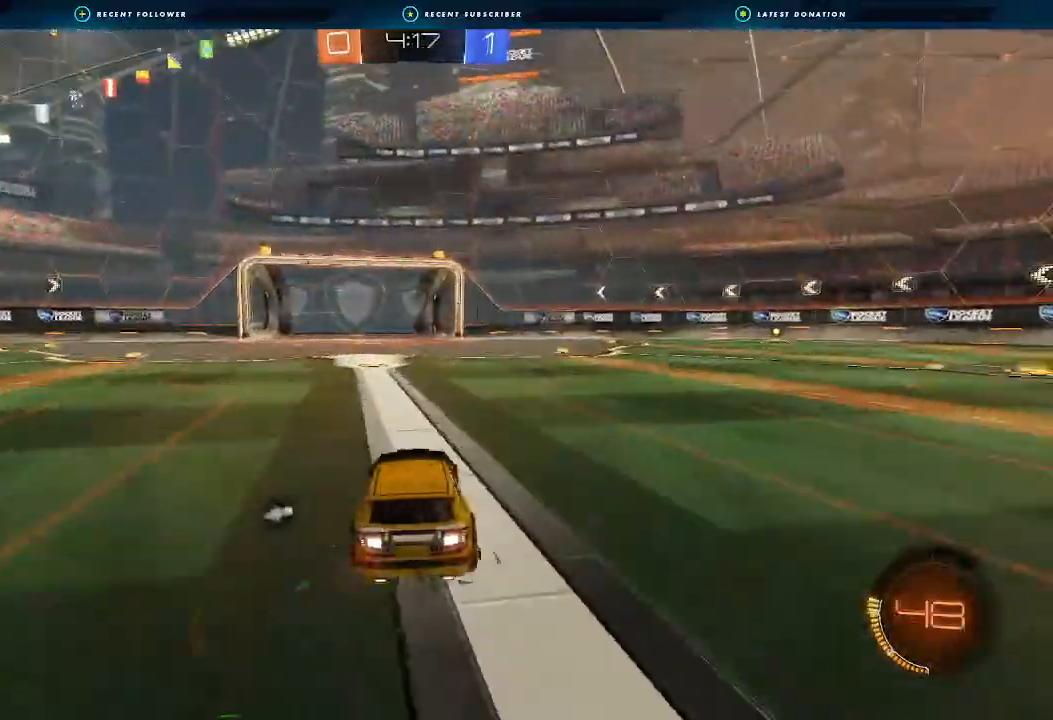
{"buttons": ["L1", "R2"], "left_stick": "right", "right_stick": "center", "events": [[33, "left_stick", "center"], [167, "Y", "down"], [267, "Y", "up"], [467, "L1", "down"], [467, "left_stick", "right"]]}
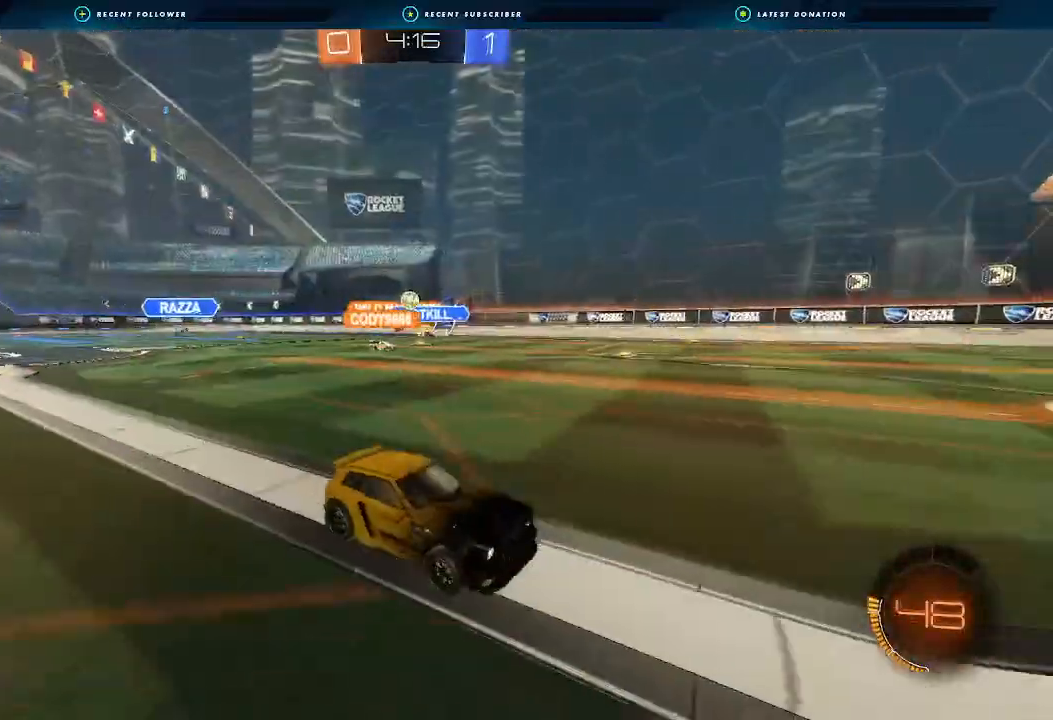
{"buttons": ["R2"], "left_stick": "center", "right_stick": "center", "events": [[100, "L1", "up"], [467, "left_stick", "center"]]}
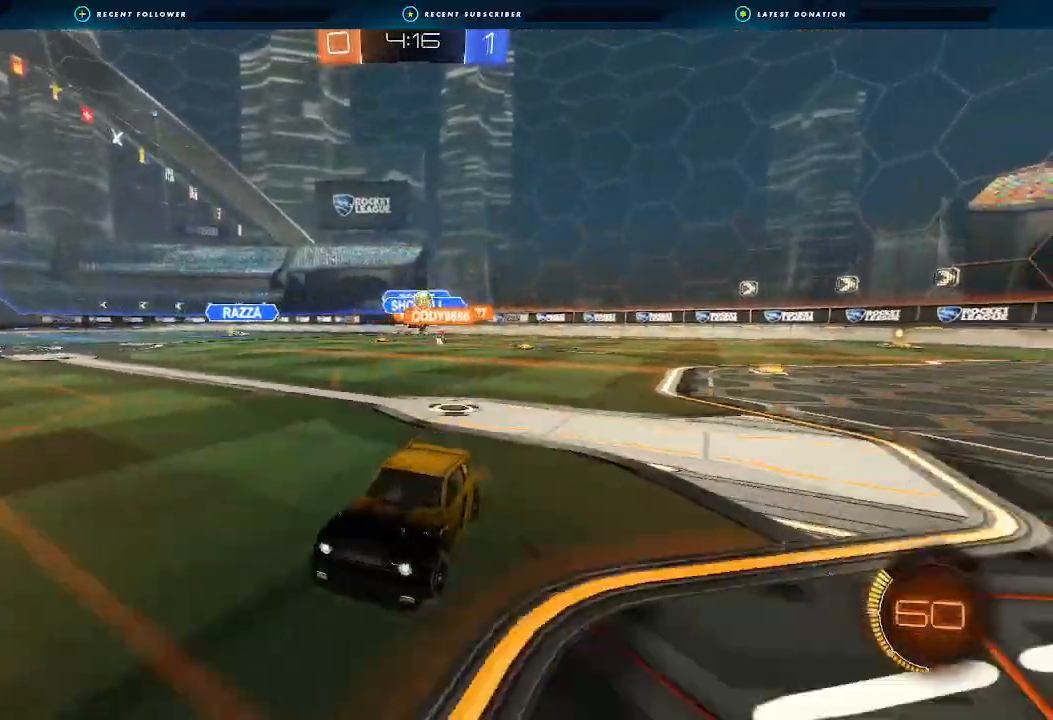
{"buttons": ["B", "R2"], "left_stick": "left", "right_stick": "center", "events": [[100, "left_stick", "left"], [133, "L1", "down"], [233, "L1", "up"], [300, "L1", "down"], [367, "L1", "up"], [433, "B", "down"]]}
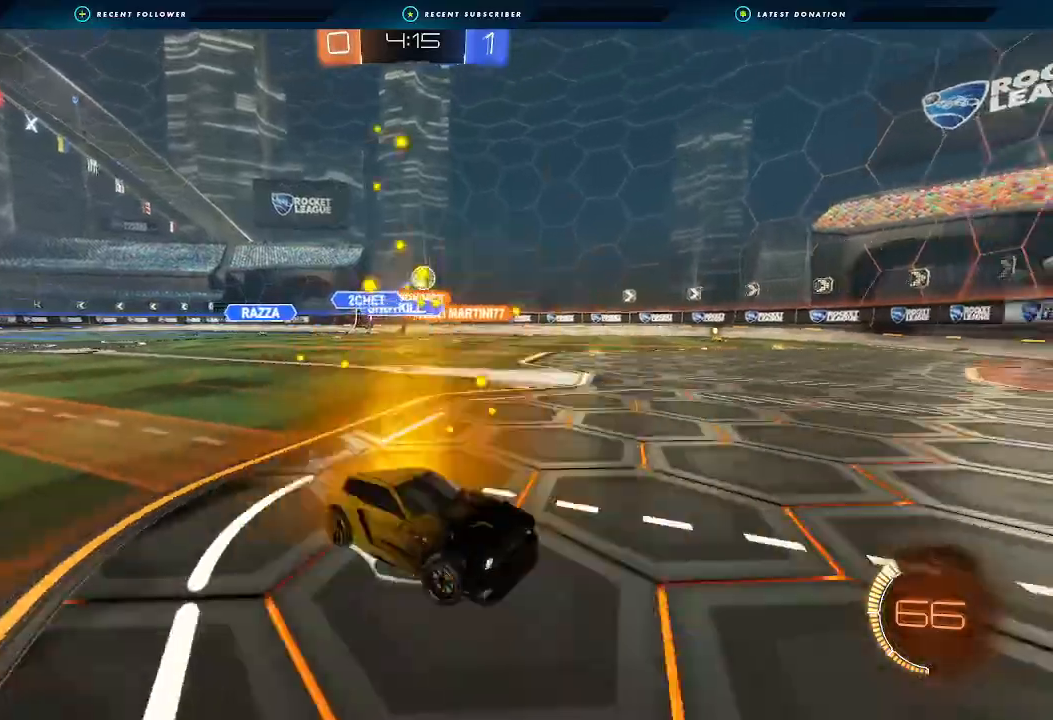
{"buttons": ["R2"], "left_stick": "left", "right_stick": "center", "events": [[200, "B", "up"], [400, "B", "down"], [467, "B", "up"]]}
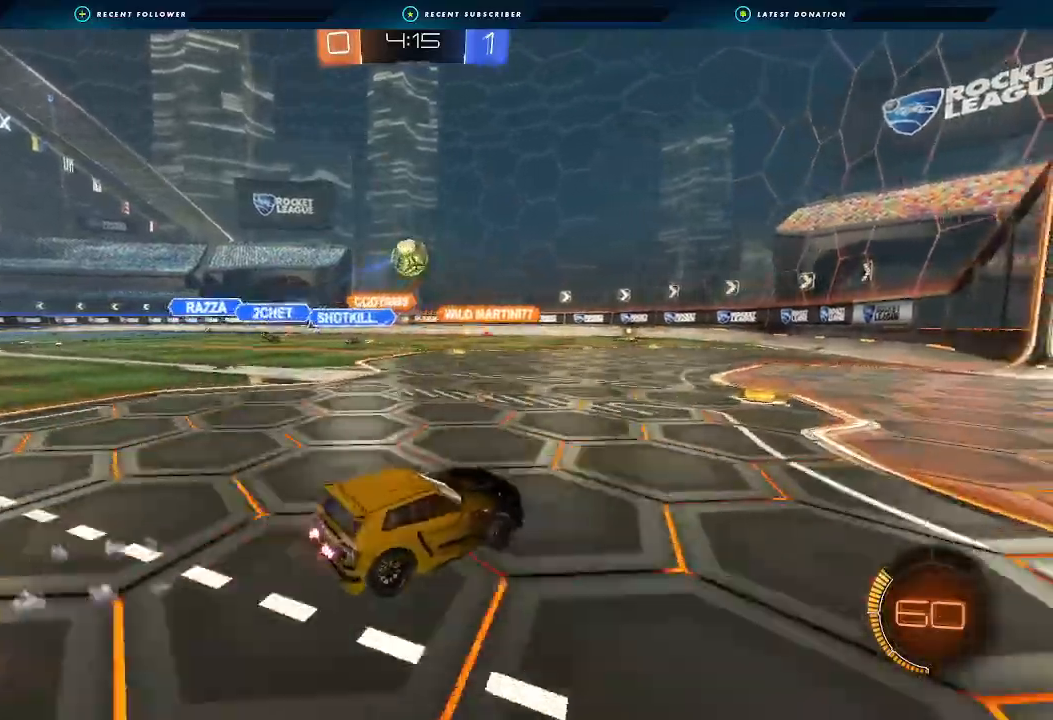
{"buttons": ["A", "B", "L1", "R2", "L3"], "left_stick": "up", "right_stick": "center", "events": [[100, "A", "down"], [100, "left_stick", "down"], [167, "L1", "down"], [233, "A", "up"], [267, "B", "down"], [300, "left_stick", "right"], [367, "left_stick", "center"], [433, "left_stick", "up"], [500, "A", "down"], [500, "L3", "down"]]}
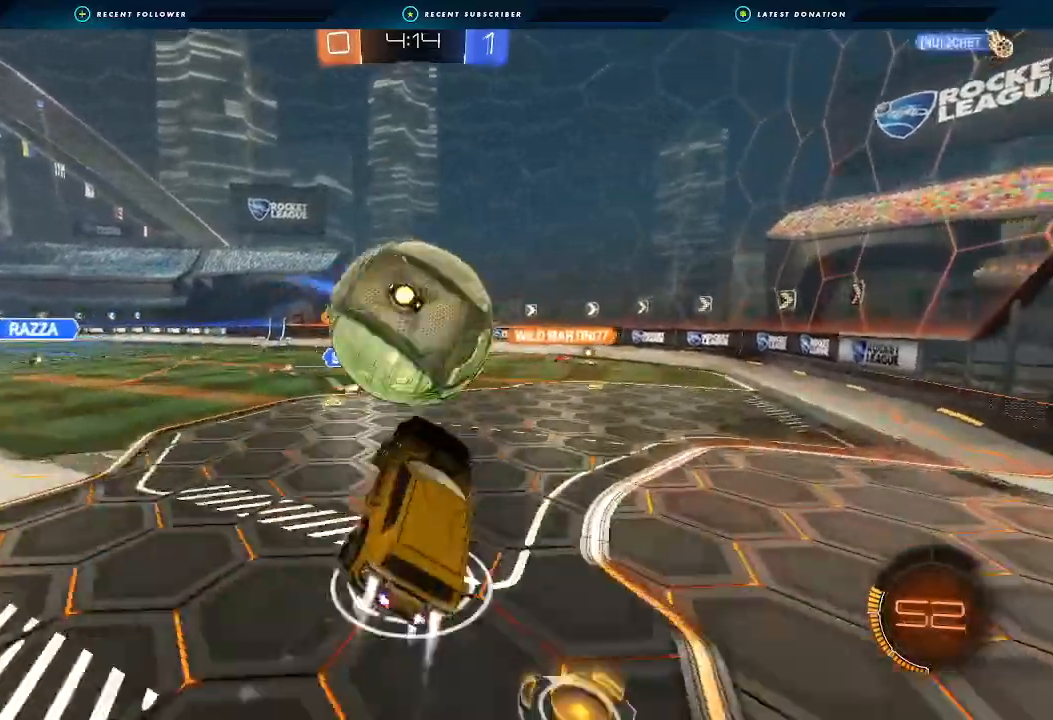
{"buttons": ["L1", "R2"], "left_stick": "down-left", "right_stick": "center", "events": [[67, "L3", "up"], [67, "left_stick", "down-left"], [133, "A", "up"], [167, "B", "up"], [200, "Y", "down"], [367, "Y", "up"]]}
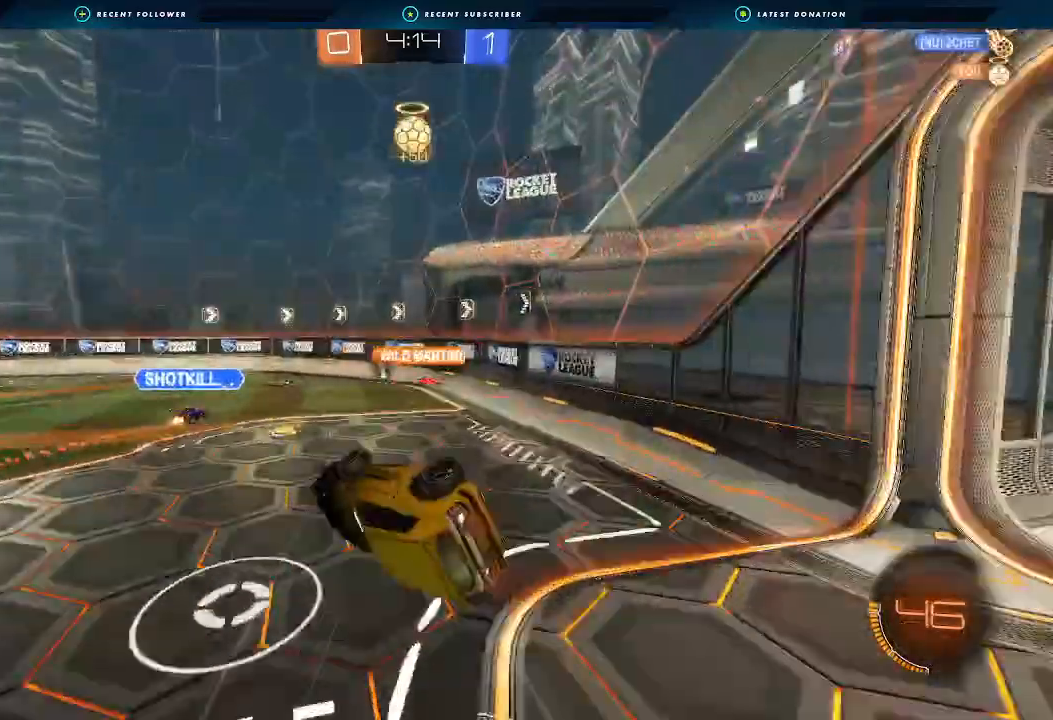
{"buttons": ["L1", "R2"], "left_stick": "down-left", "right_stick": "center", "events": [[67, "R2", "up"], [300, "R2", "down"]]}
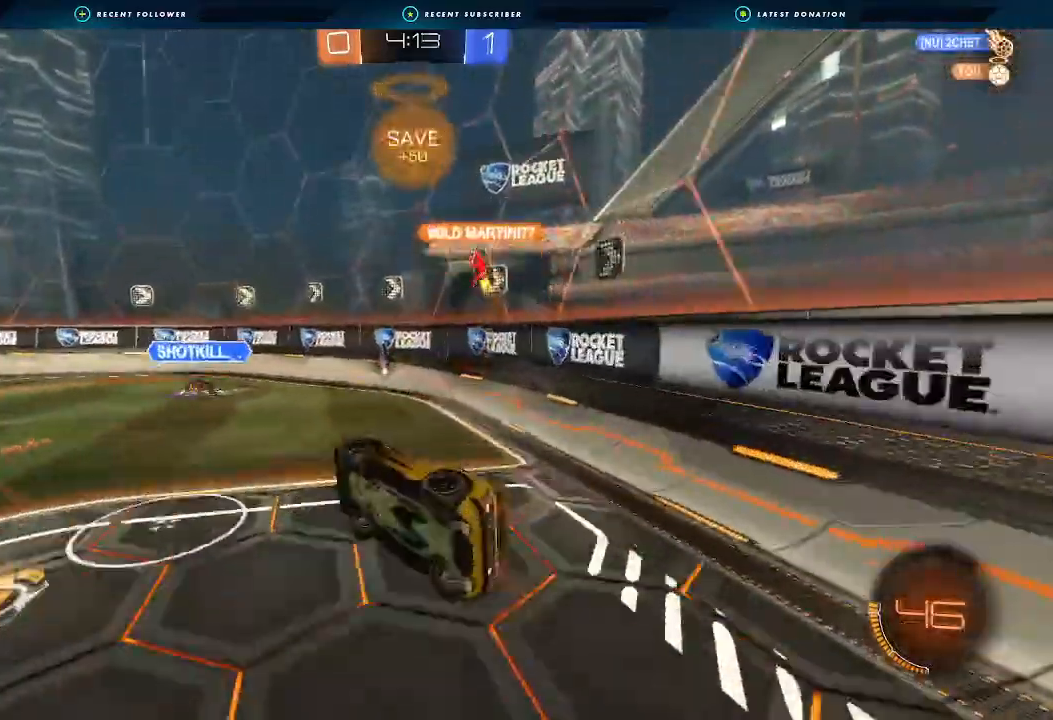
{"buttons": [], "left_stick": "down-left", "right_stick": "center", "events": [[67, "Y", "down"], [133, "L1", "up"], [167, "Y", "up"], [233, "R2", "up"], [300, "L2", "down"], [433, "L2", "up"]]}
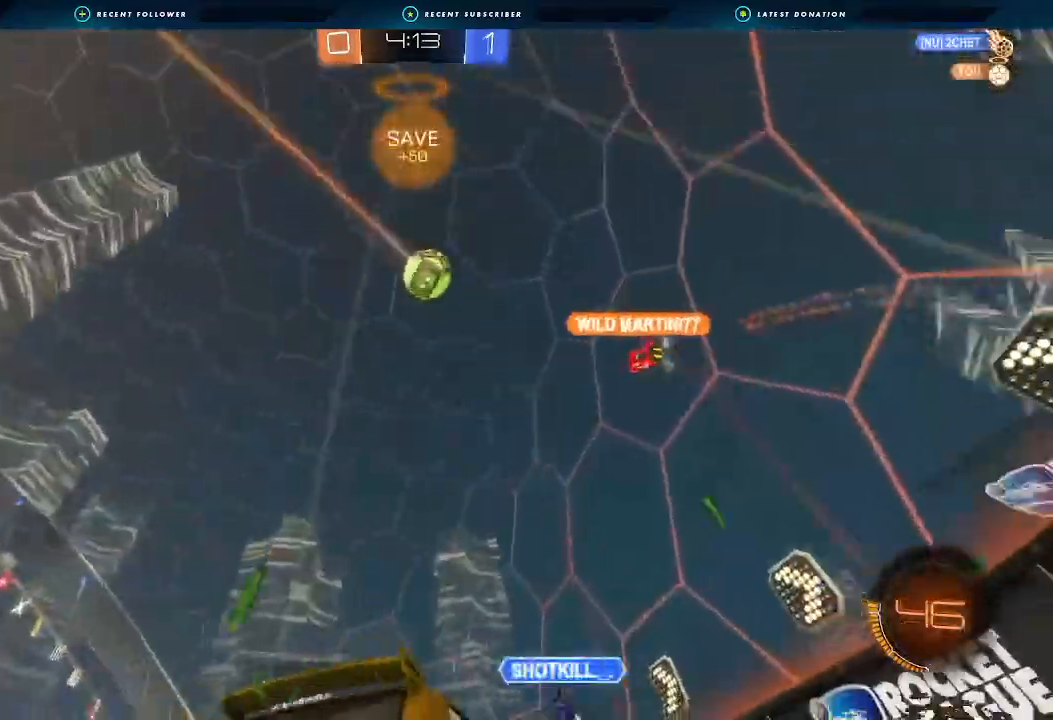
{"buttons": [], "left_stick": "down-left", "right_stick": "center", "events": [[33, "R2", "down"], [433, "R2", "up"]]}
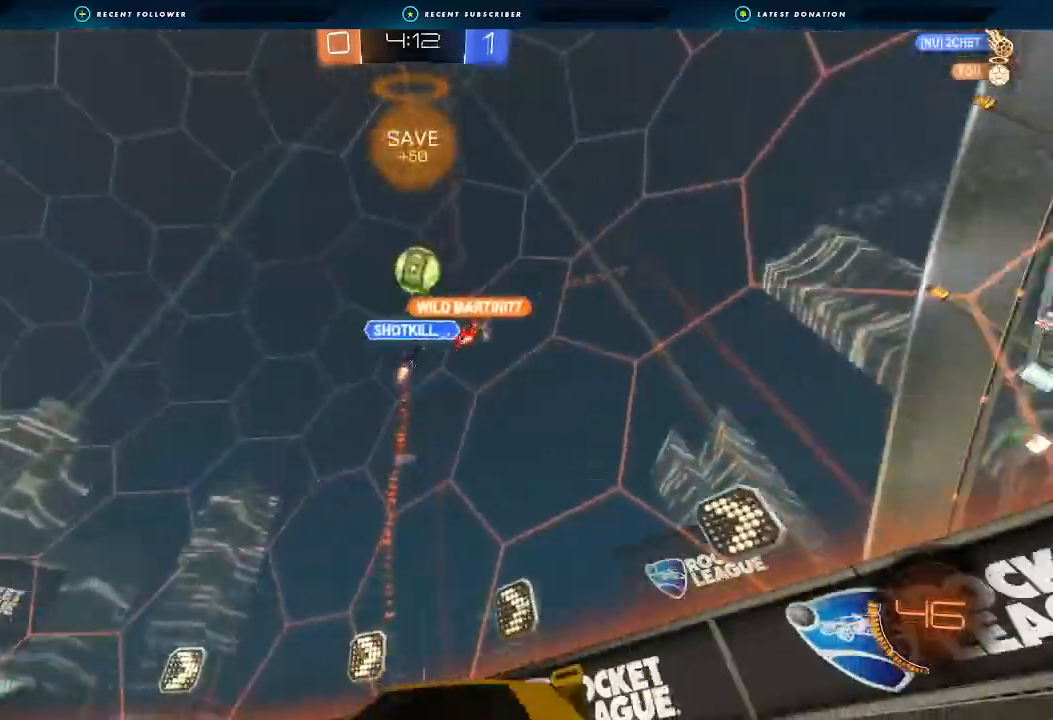
{"buttons": ["R2"], "left_stick": "center", "right_stick": "center", "events": [[333, "left_stick", "center"], [367, "R2", "down"]]}
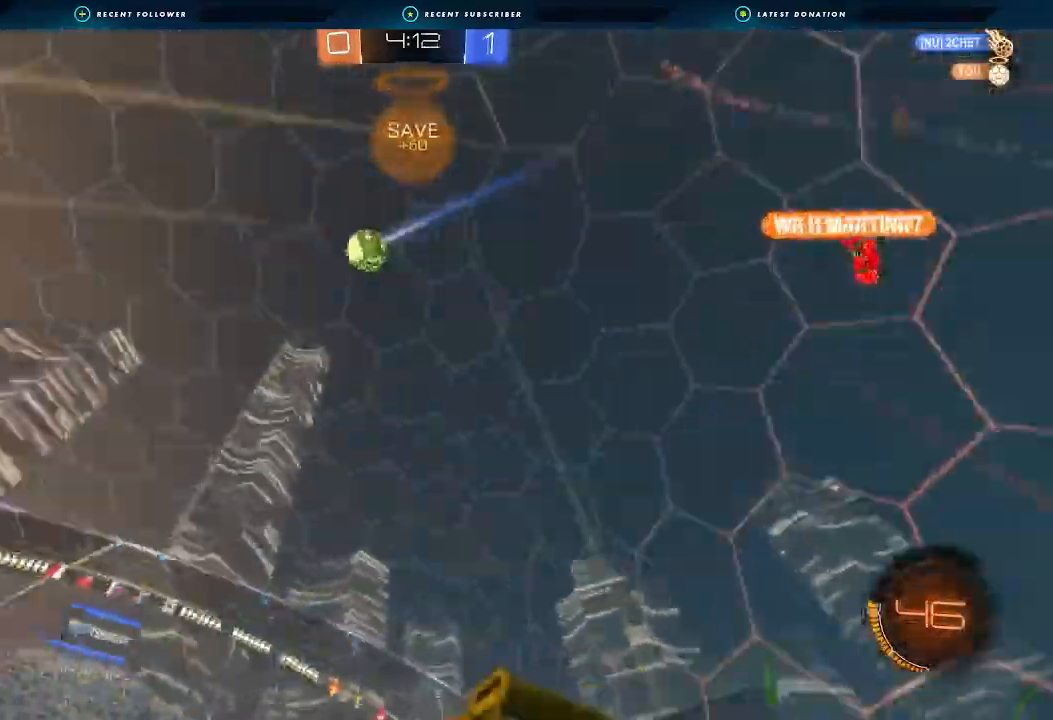
{"buttons": ["B", "R2"], "left_stick": "center", "right_stick": "center"}
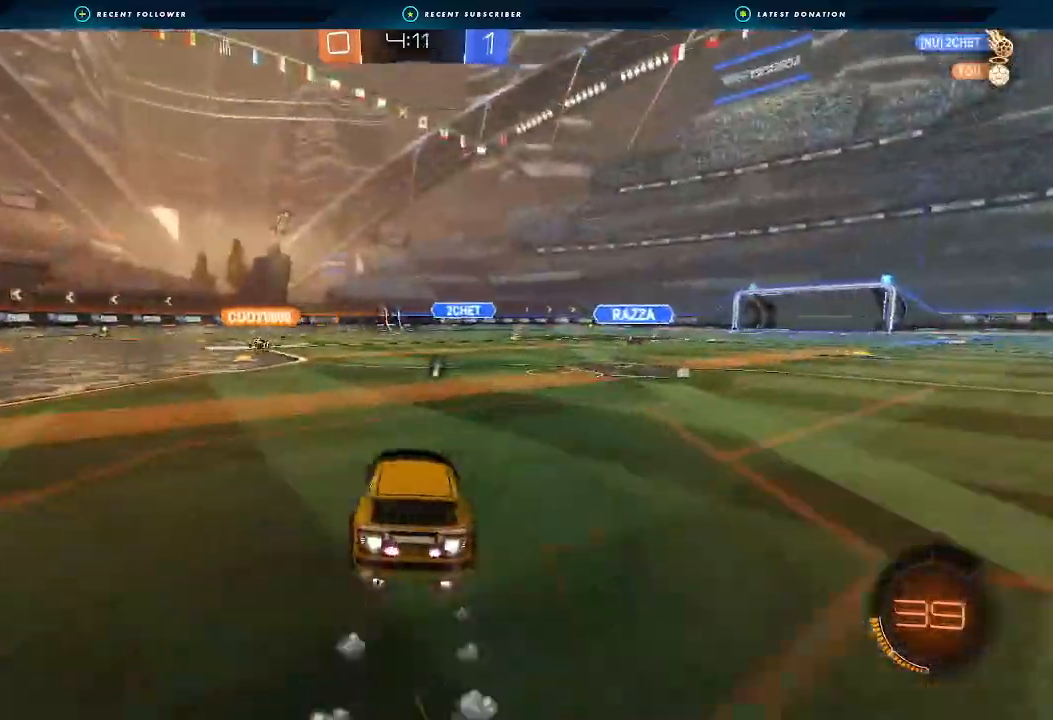
{"buttons": ["B", "R2"], "left_stick": "center", "right_stick": "center", "events": [[33, "left_stick", "right"], [100, "left_stick", "center"]]}
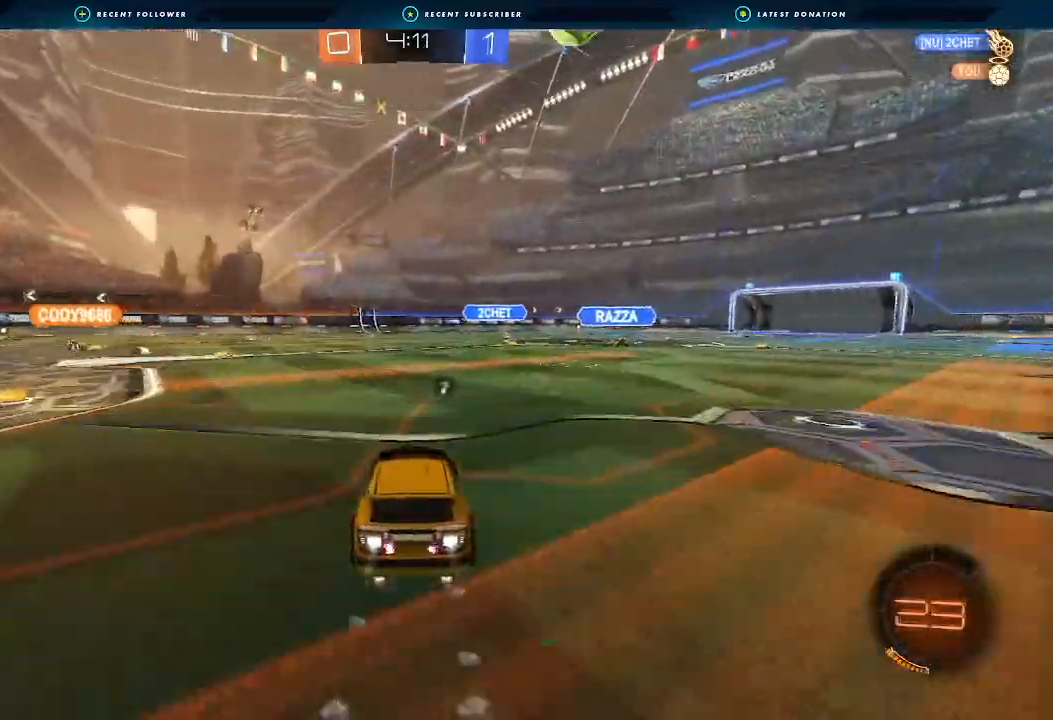
{"buttons": ["A", "B", "R2"], "left_stick": "center", "right_stick": "center", "events": [[67, "left_stick", "down-right"], [133, "left_stick", "center"], [167, "A", "down"], [200, "left_stick", "down-right"], [333, "L1", "down"], [367, "left_stick", "down-left"], [433, "L1", "up"], [467, "left_stick", "center"]]}
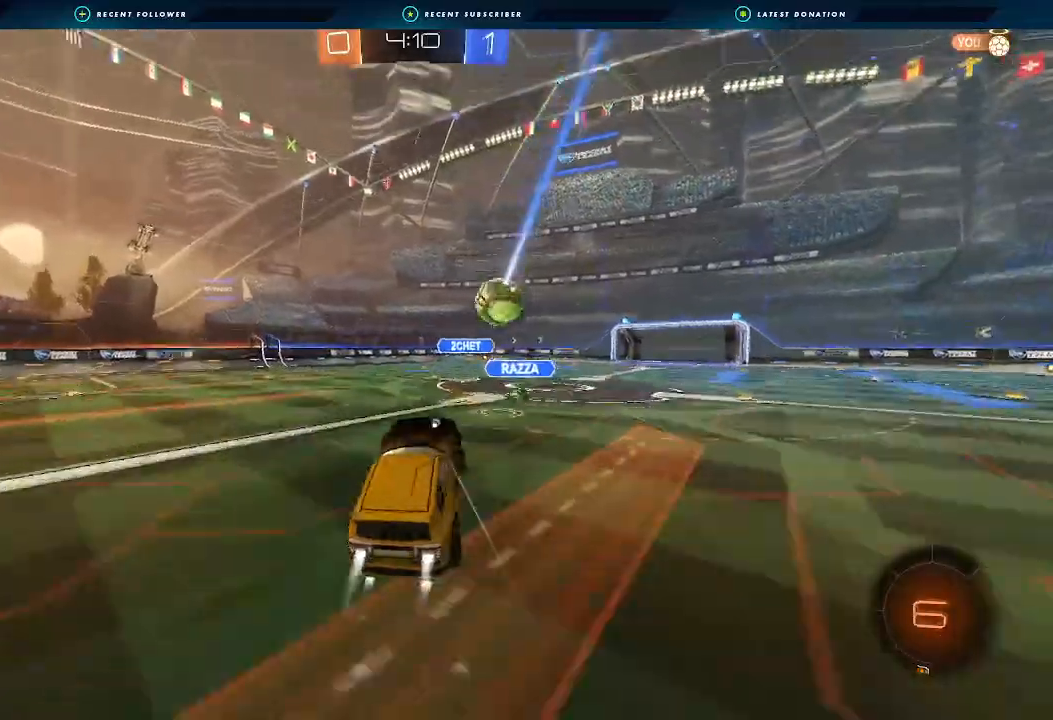
{"buttons": ["L1", "R2"], "left_stick": "up", "right_stick": "center", "events": [[33, "A", "up"], [67, "left_stick", "up-left"], [100, "B", "up"], [300, "left_stick", "center"], [467, "left_stick", "up"], [500, "L1", "down"]]}
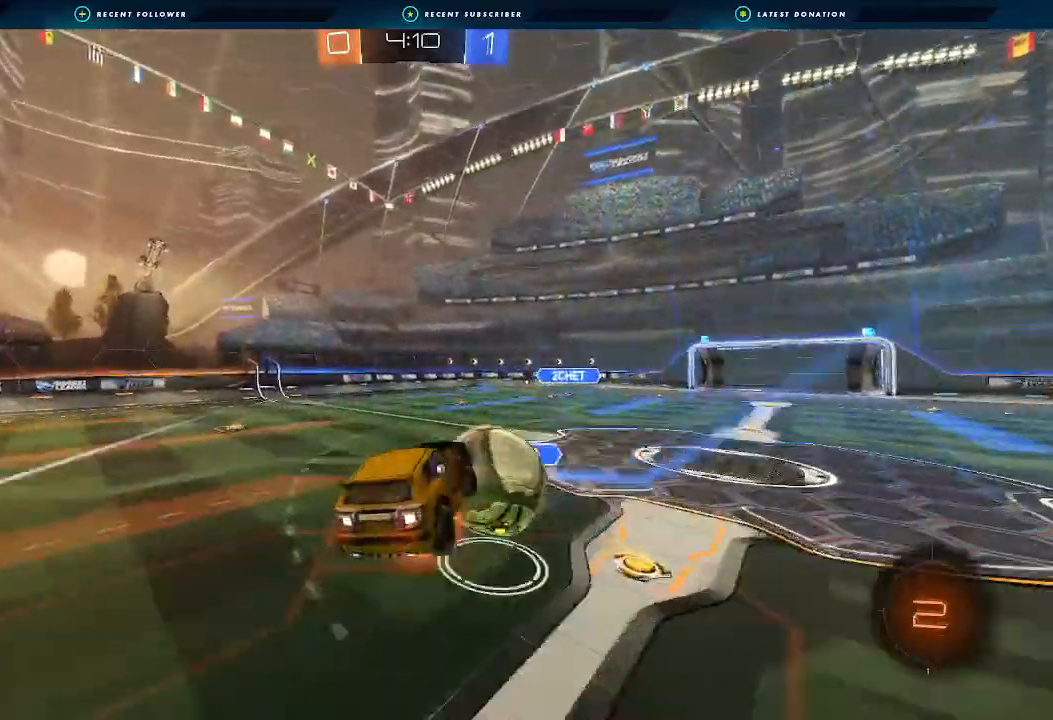
{"buttons": ["L1", "R2"], "left_stick": "down-right", "right_stick": "center", "events": [[33, "A", "down"], [33, "L3", "down"], [67, "L1", "up"], [100, "left_stick", "down-left"], [133, "L3", "up"], [167, "left_stick", "down"], [267, "A", "up"], [400, "Y", "down"], [433, "L1", "down"], [500, "Y", "up"], [500, "left_stick", "down-right"]]}
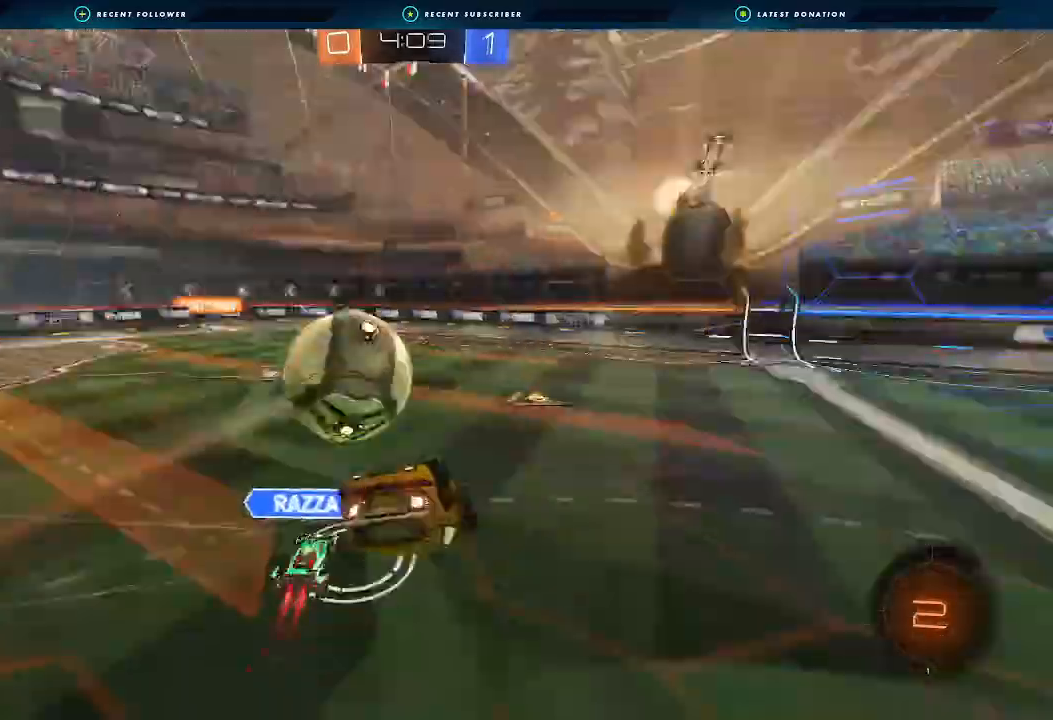
{"buttons": ["R2"], "left_stick": "right", "right_stick": "center", "events": [[233, "Y", "down"], [367, "Y", "up"], [400, "L1", "up"], [500, "left_stick", "right"]]}
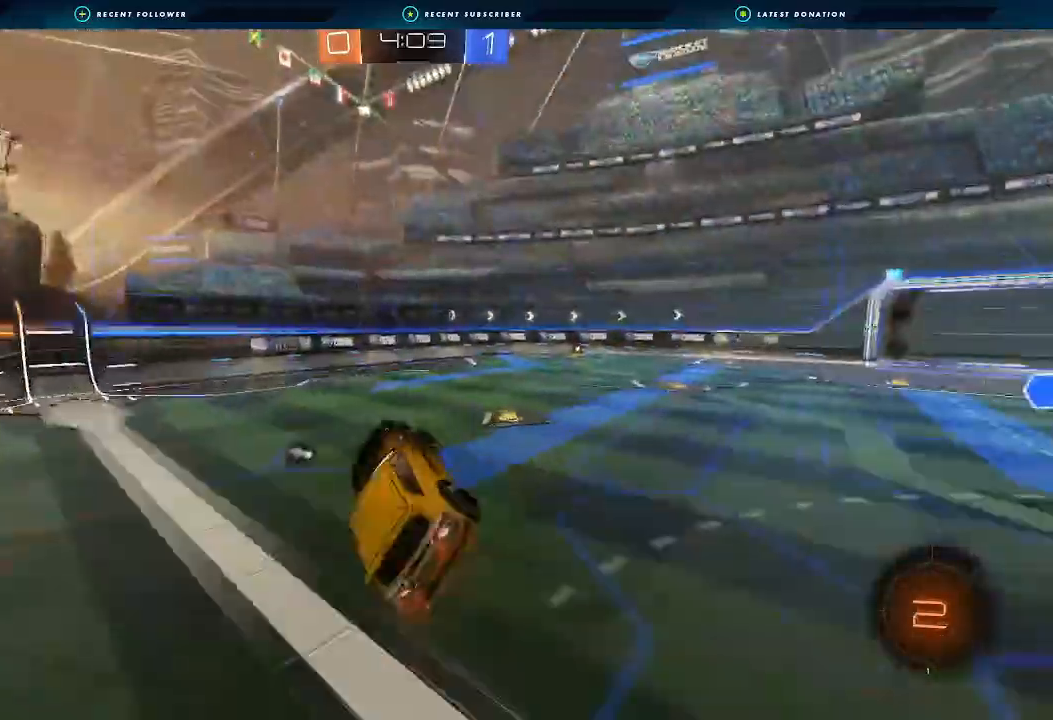
{"buttons": ["B", "R2"], "left_stick": "right", "right_stick": "center", "events": [[33, "L1", "down"], [100, "L1", "up"], [133, "left_stick", "center"], [433, "left_stick", "right"], [467, "B", "down"]]}
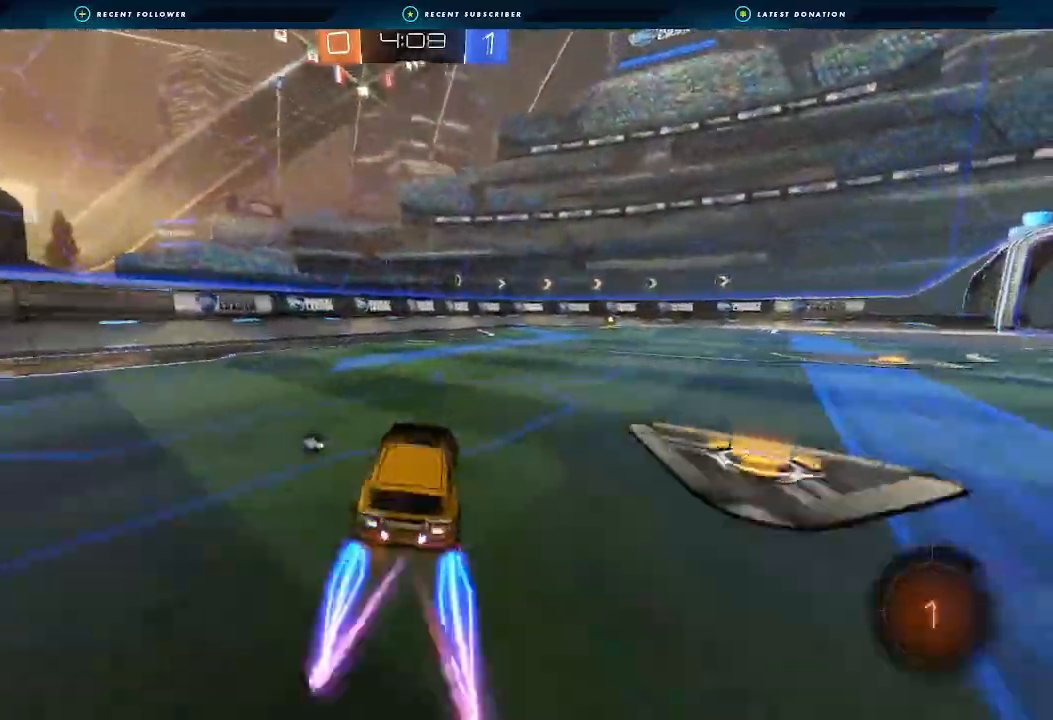
{"buttons": ["R2"], "left_stick": "center", "right_stick": "center", "events": [[200, "left_stick", "center"], [467, "B", "up"]]}
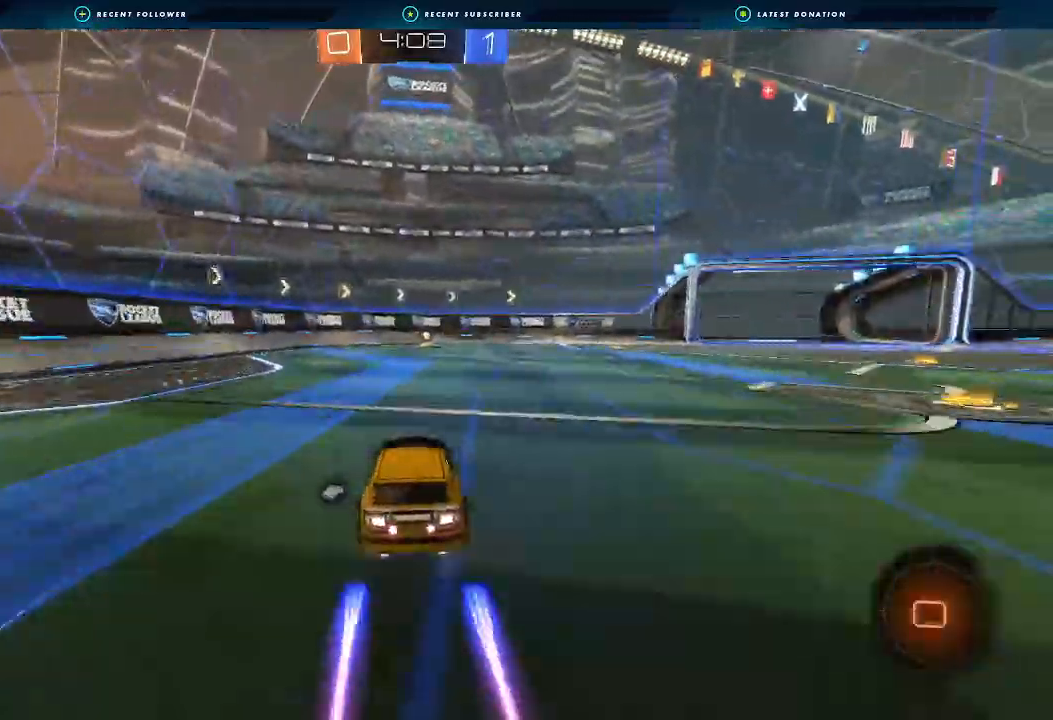
{"buttons": ["R2"], "left_stick": "center", "right_stick": "center", "events": [[167, "Y", "down"], [267, "Y", "up"]]}
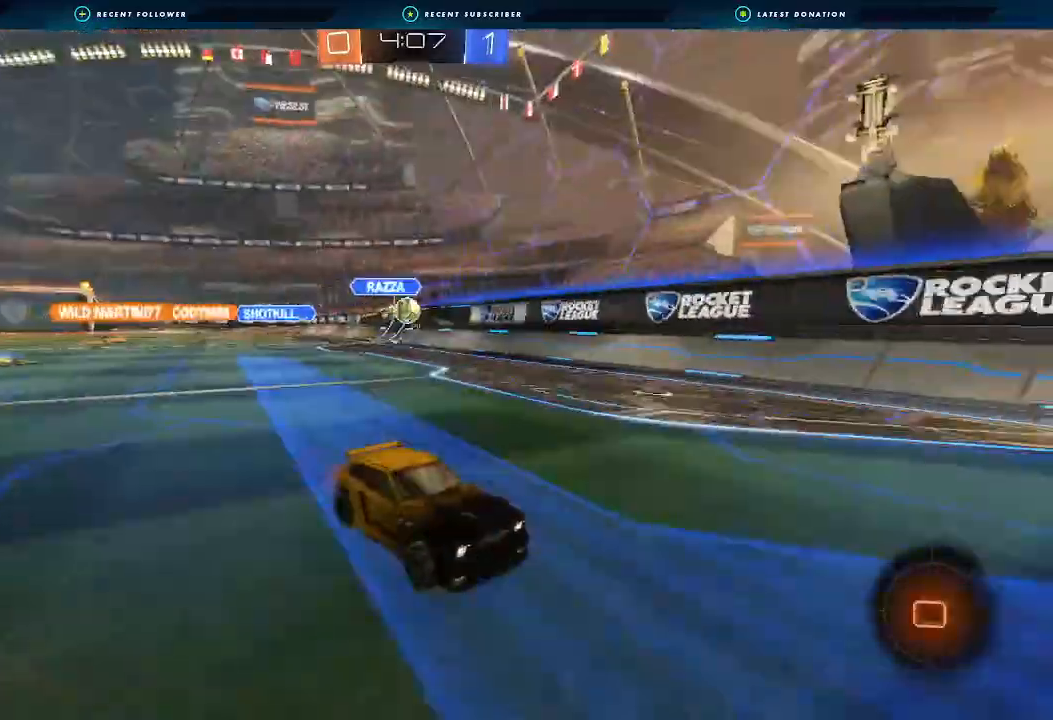
{"buttons": ["L1", "R2"], "left_stick": "right", "right_stick": "center", "events": [[433, "left_stick", "right"], [467, "L1", "down"]]}
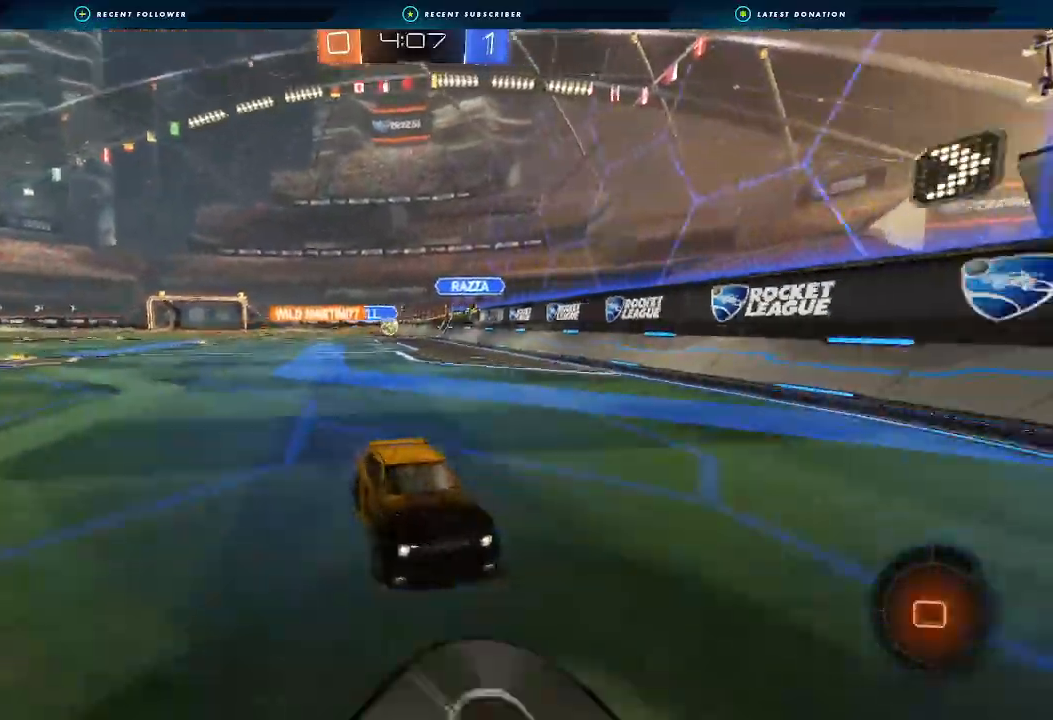
{"buttons": ["R2"], "left_stick": "right", "right_stick": "center", "events": [[67, "L1", "up"], [267, "B", "down"], [433, "B", "up"]]}
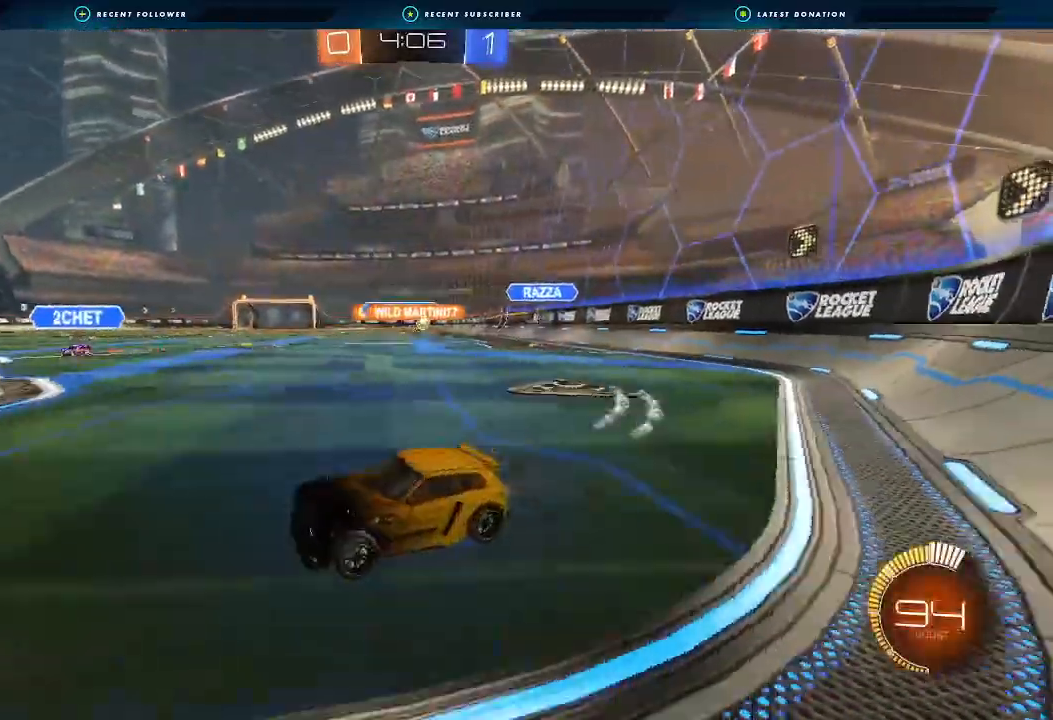
{"buttons": ["B", "R2"], "left_stick": "down-left", "right_stick": "center", "events": [[167, "L1", "down"], [233, "L1", "up"], [333, "Y", "down"], [400, "B", "down"], [433, "Y", "up"], [467, "left_stick", "down-left"]]}
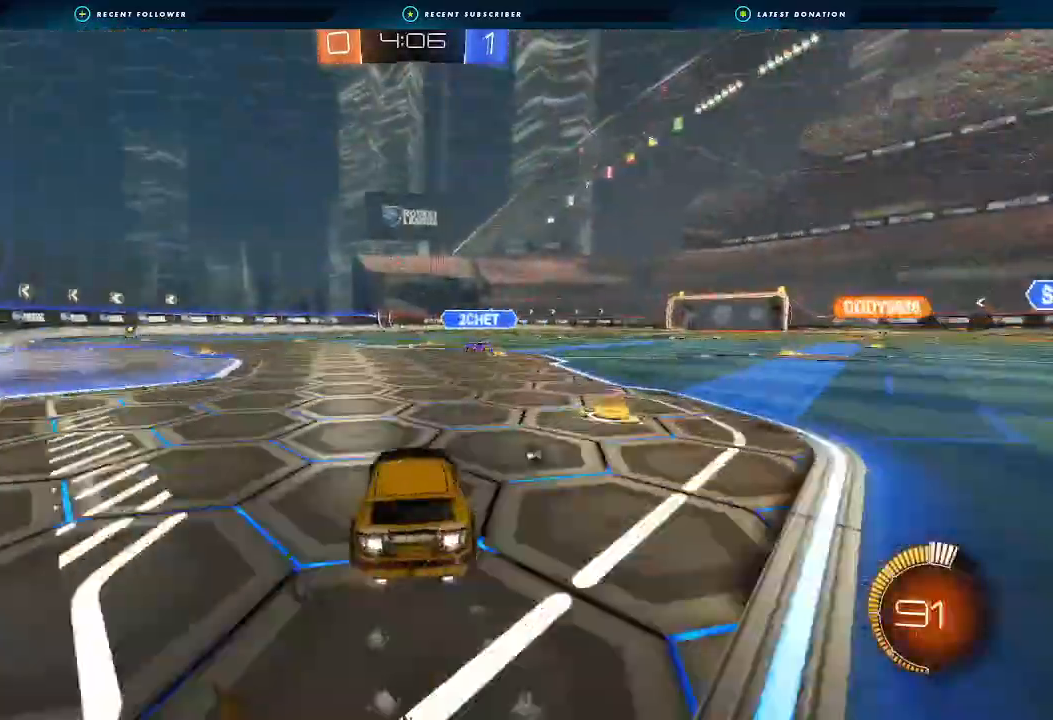
{"buttons": ["B", "R2"], "left_stick": "down-left", "right_stick": "center", "events": []}
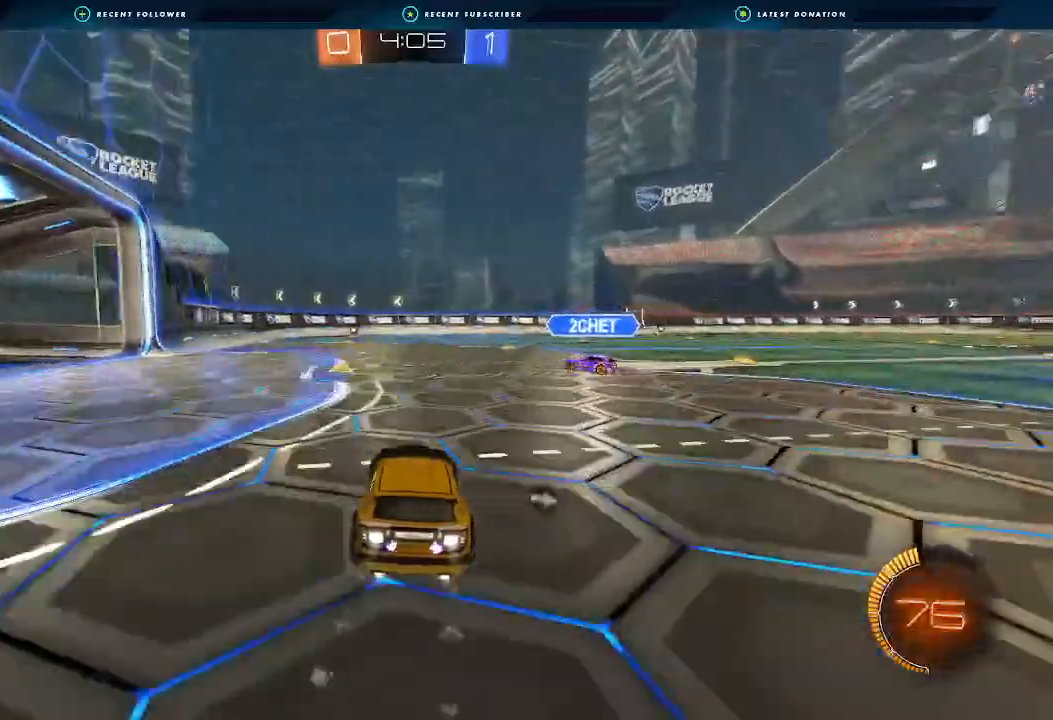
{"buttons": ["B", "R2"], "left_stick": "center", "right_stick": "center", "events": [[33, "left_stick", "center"], [167, "B", "up"], [267, "left_stick", "left"], [300, "B", "down"], [367, "left_stick", "right"], [467, "left_stick", "center"]]}
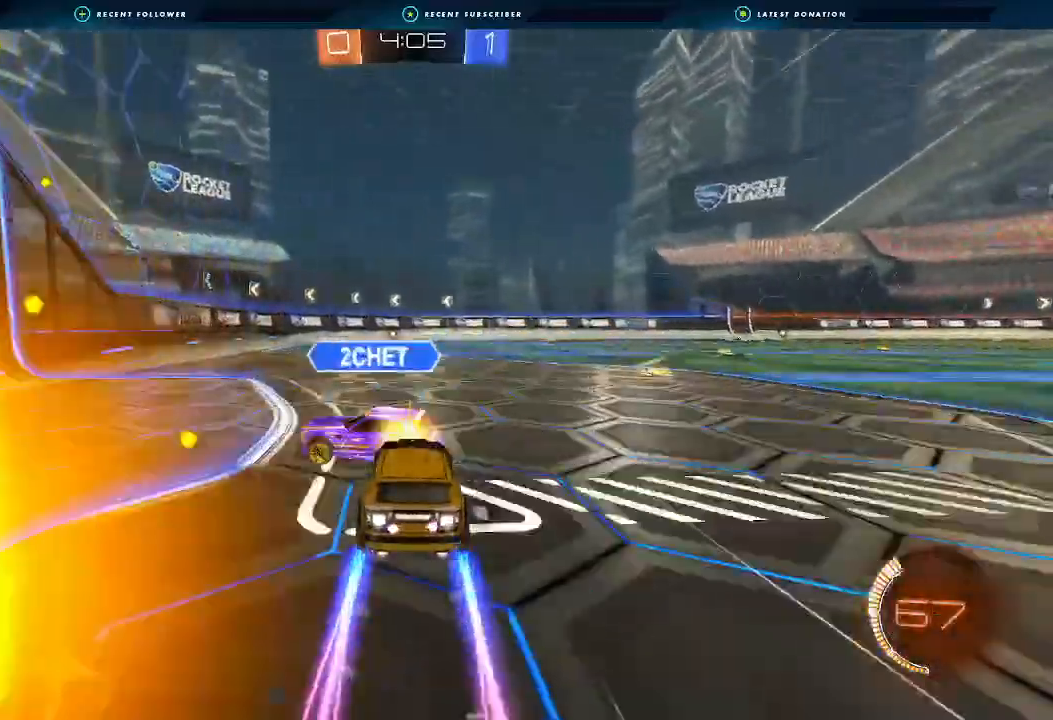
{"buttons": ["B", "R2"], "left_stick": "center", "right_stick": "center", "events": [[67, "left_stick", "left"], [233, "left_stick", "center"], [300, "left_stick", "right"], [400, "left_stick", "center"]]}
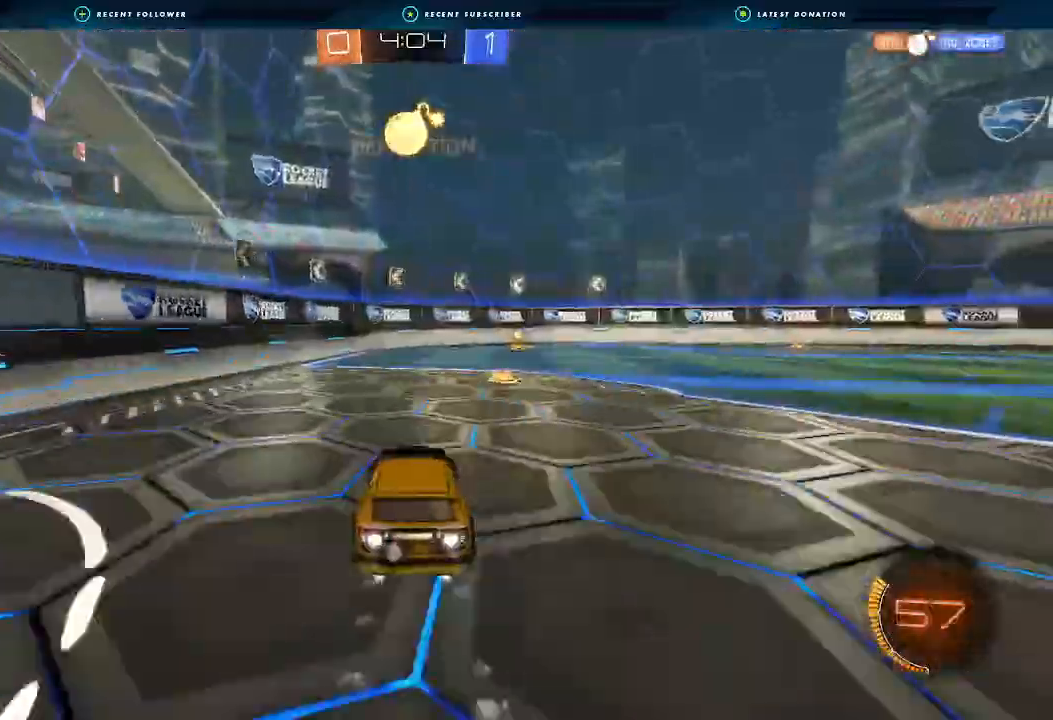
{"buttons": ["B", "R2"], "left_stick": "center", "right_stick": "center", "events": [[100, "left_stick", "right"], [200, "left_stick", "center"], [300, "Y", "down"], [400, "Y", "up"]]}
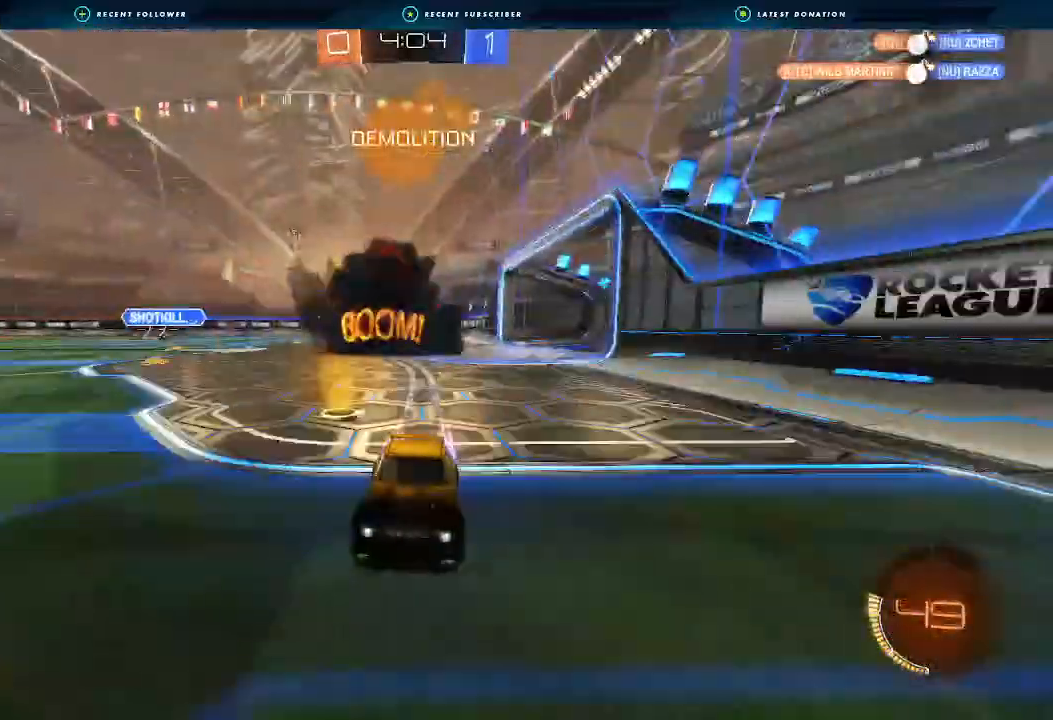
{"buttons": ["B", "R2"], "left_stick": "right", "right_stick": "center", "events": [[67, "B", "up"], [133, "L1", "down"], [133, "left_stick", "right"], [267, "L1", "up"], [467, "B", "down"]]}